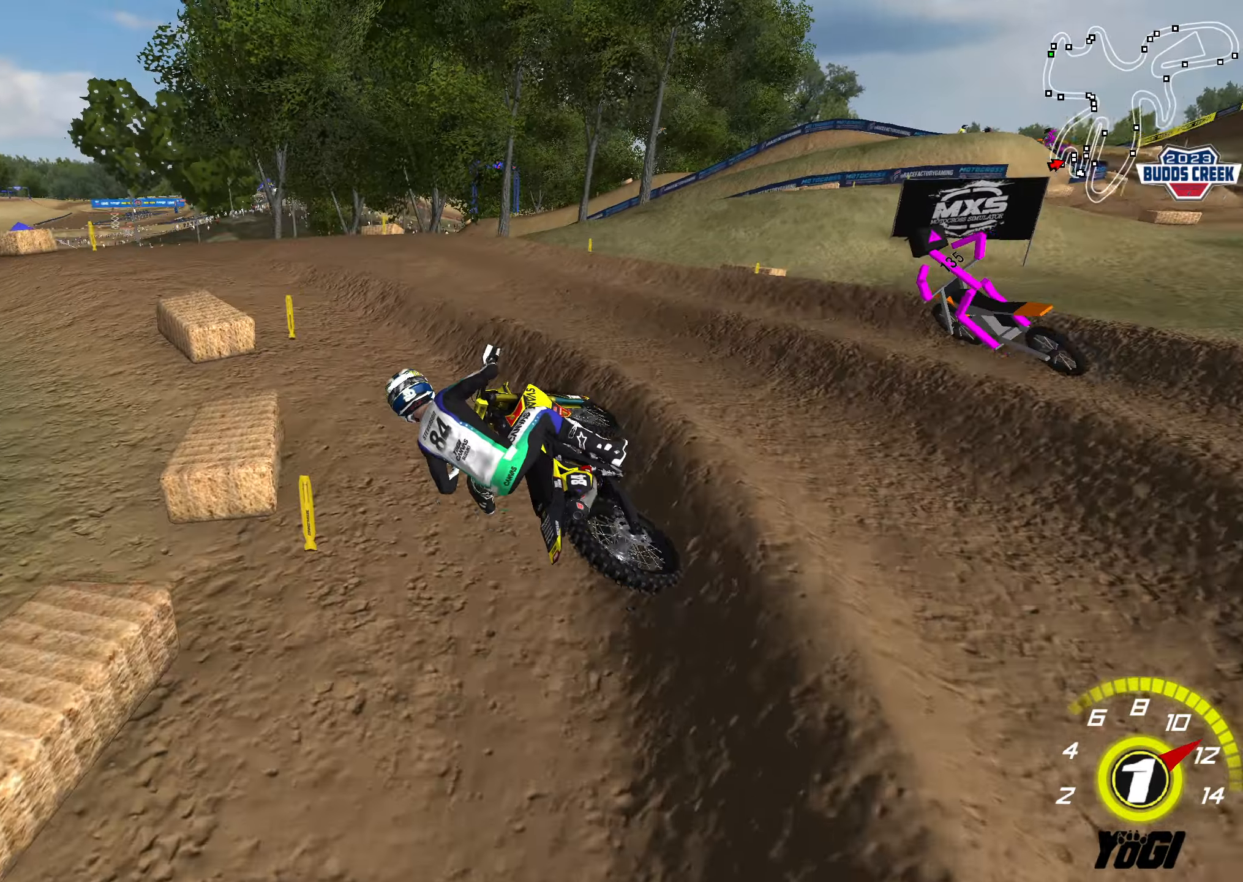
Gameplay with a controller (Xbox layout); each line is a JSON object with the inputs held at the frame after it. "events" lists button and stick changes between this image and that frame as [ms after this image, input, new state], when the widget could be followed in between.
{"buttons": [], "left_stick": "right", "right_stick": "center", "events": [[133, "left_stick", "right"], [500, "R2", "up"]]}
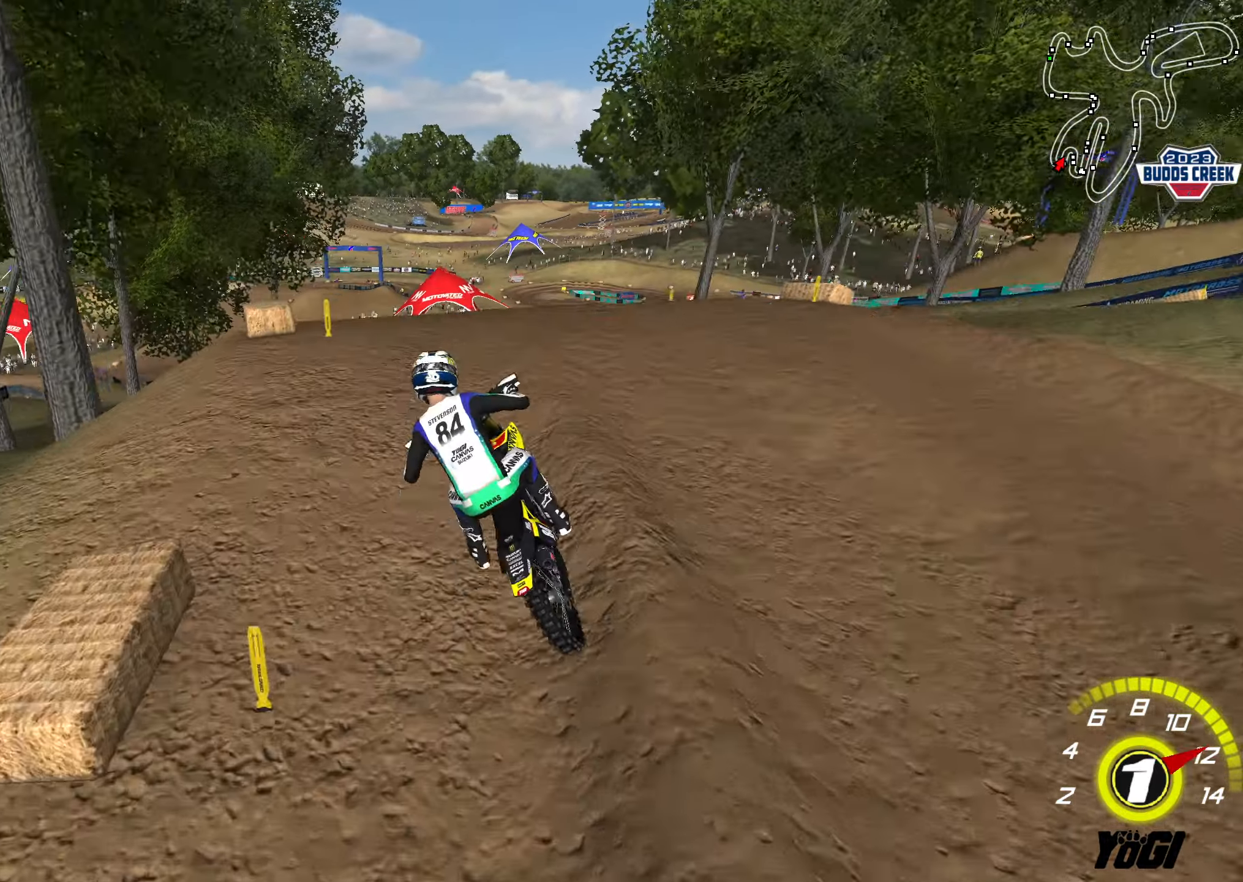
{"buttons": ["R2"], "left_stick": "center", "right_stick": "center", "events": [[67, "R2", "down"], [133, "left_stick", "down-right"], [417, "left_stick", "center"]]}
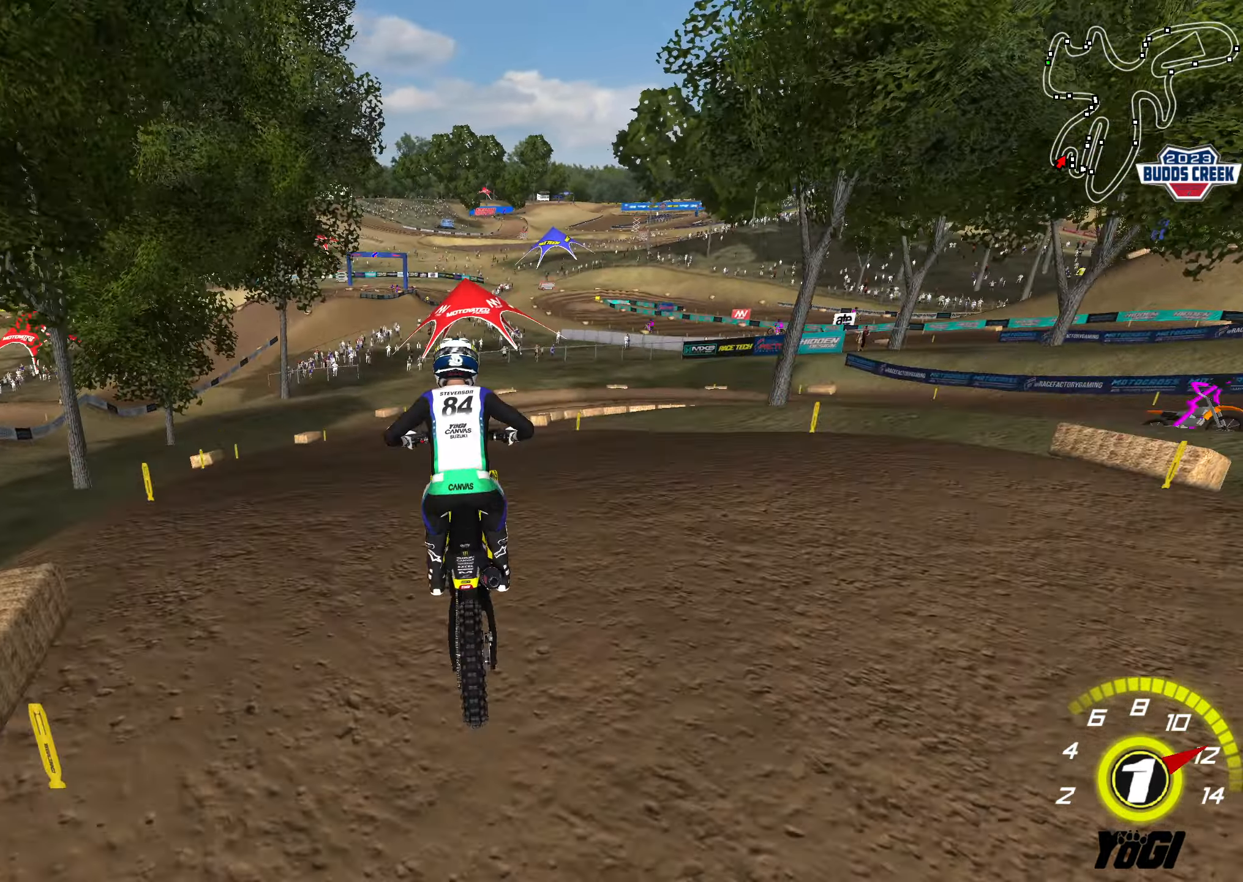
{"buttons": [], "left_stick": "center", "right_stick": "center", "events": [[233, "left_stick", "right"], [350, "X", "down"], [433, "X", "up"], [467, "R2", "up"], [483, "left_stick", "center"]]}
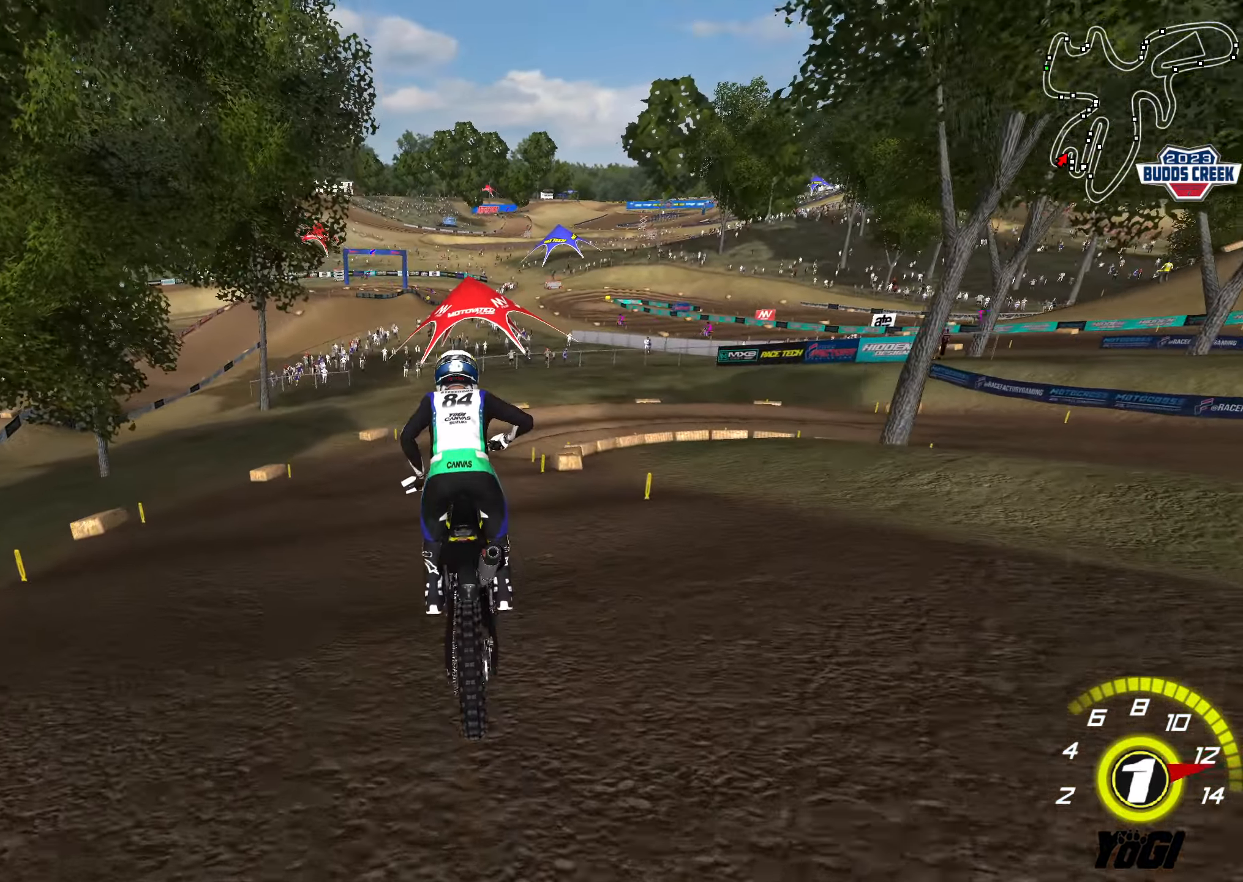
{"buttons": ["R2"], "left_stick": "down-right", "right_stick": "center", "events": [[350, "left_stick", "down-right"], [483, "R2", "down"]]}
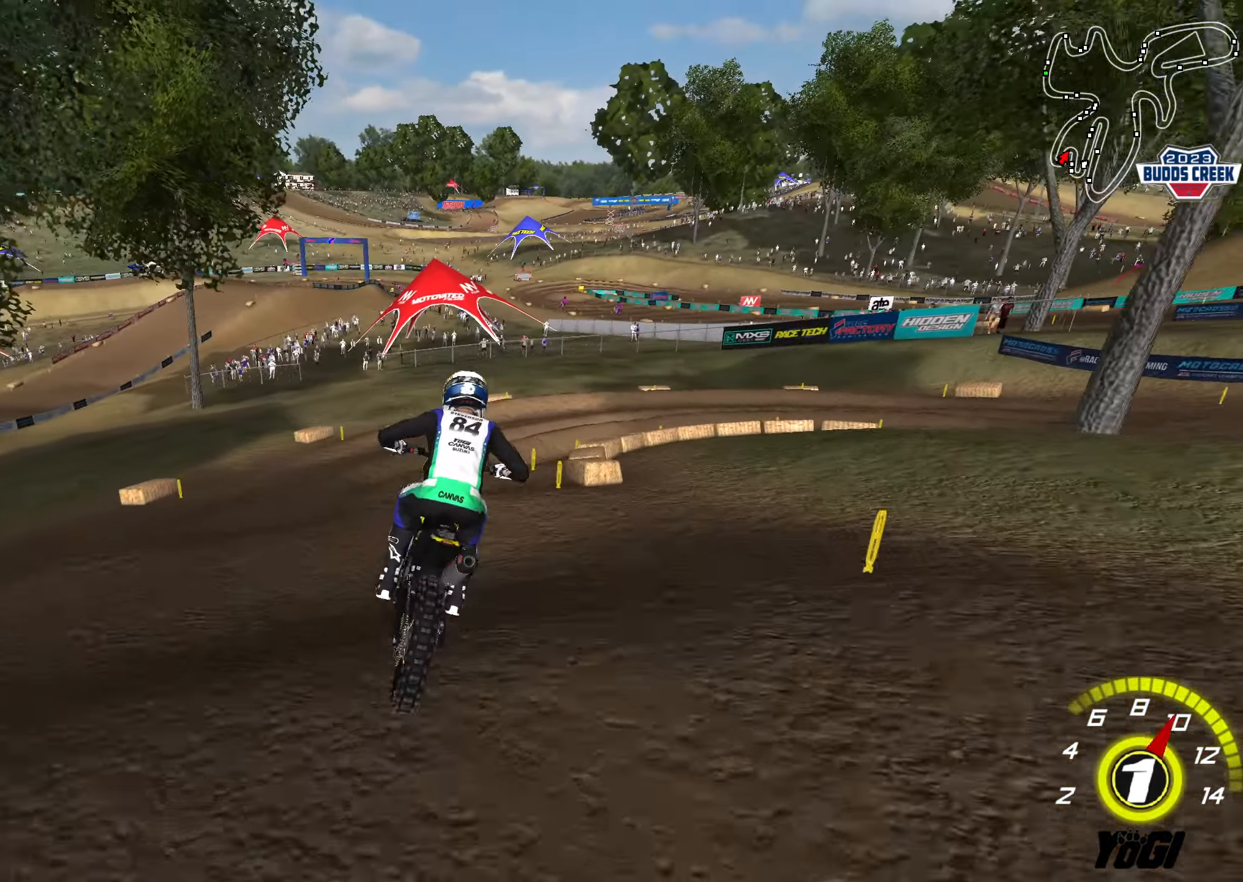
{"buttons": ["R2"], "left_stick": "down", "right_stick": "center", "events": [[167, "R2", "up"], [217, "left_stick", "center"], [300, "left_stick", "down-right"], [400, "left_stick", "down"], [450, "R2", "down"]]}
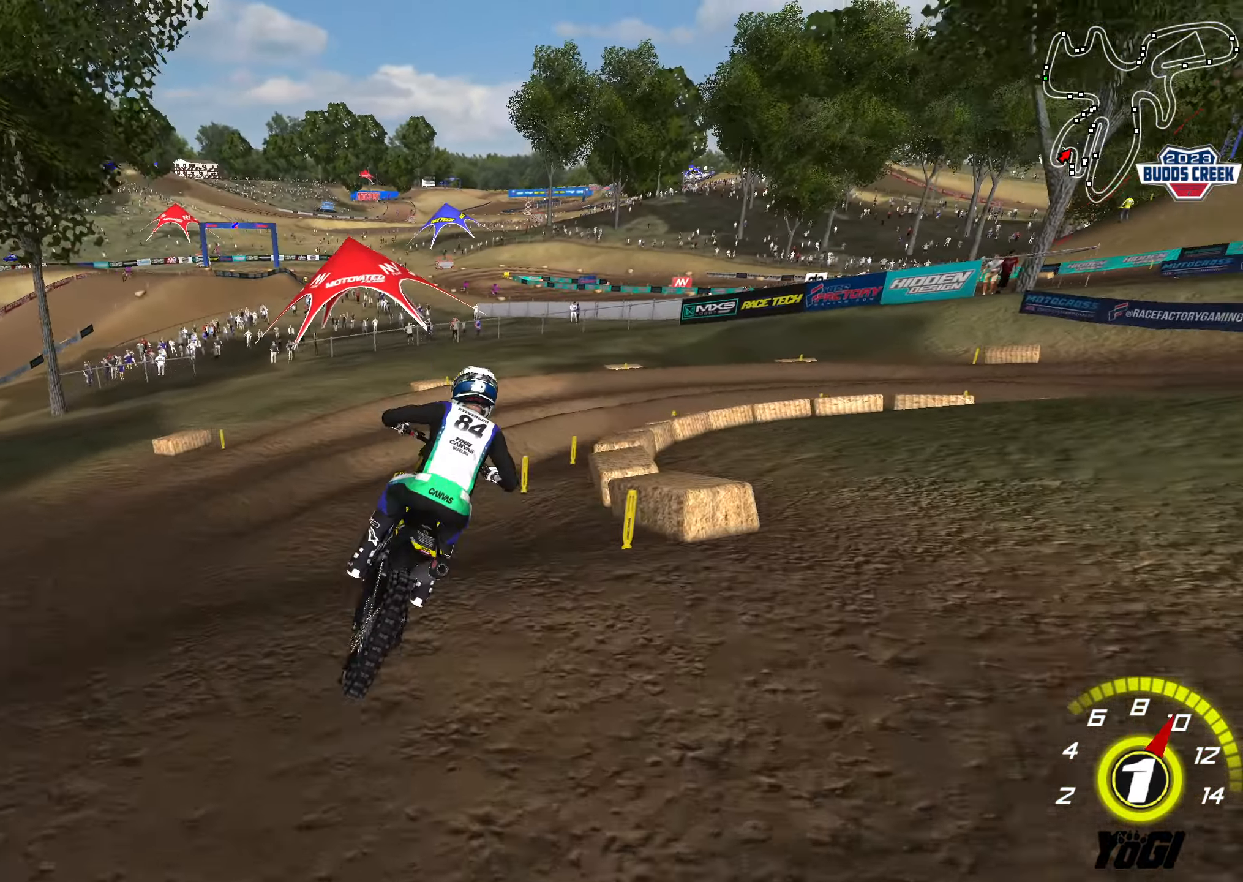
{"buttons": ["R2"], "left_stick": "down", "right_stick": "center", "events": [[133, "left_stick", "center"], [150, "R2", "up"], [400, "left_stick", "down"], [483, "R2", "down"]]}
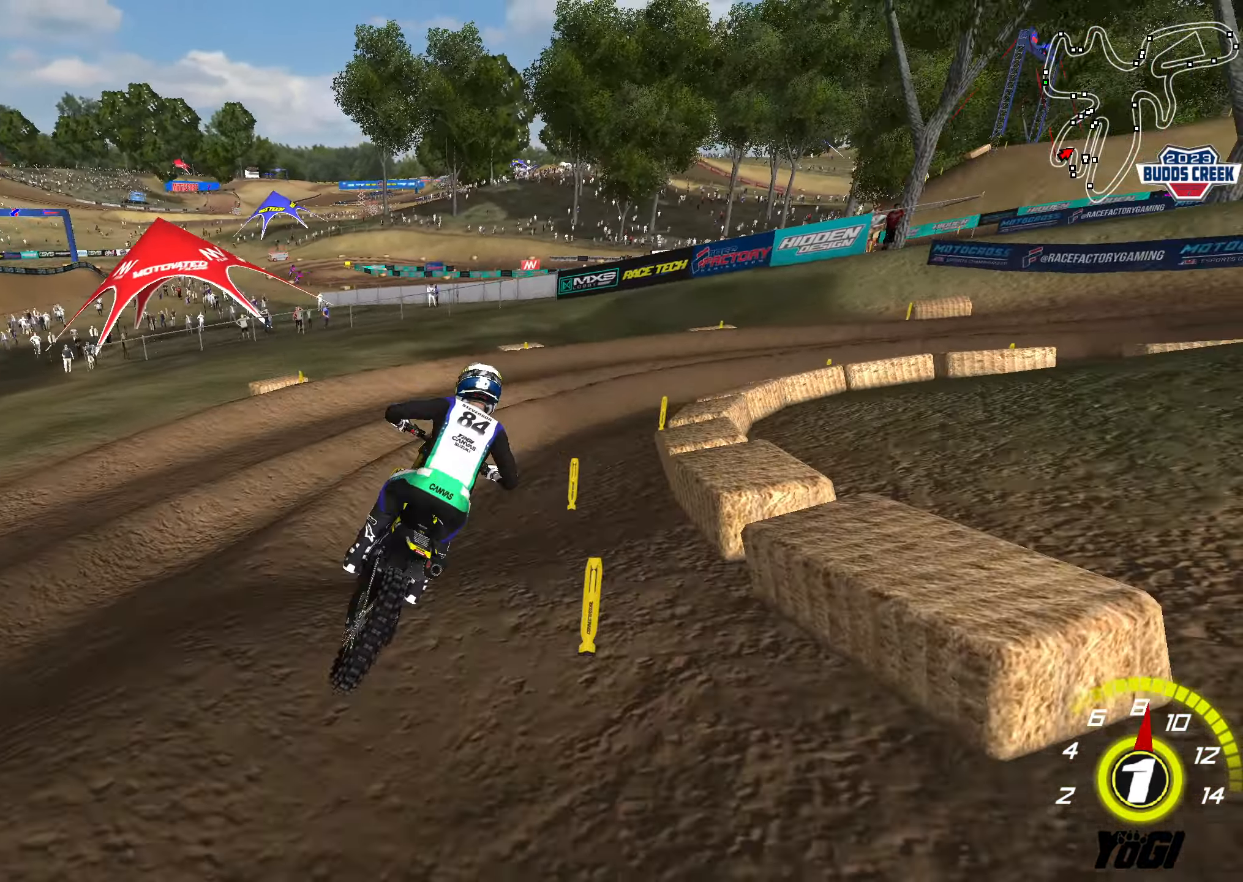
{"buttons": [], "left_stick": "center", "right_stick": "center", "events": [[67, "R2", "up"], [133, "left_stick", "center"], [183, "left_stick", "right"], [400, "left_stick", "center"]]}
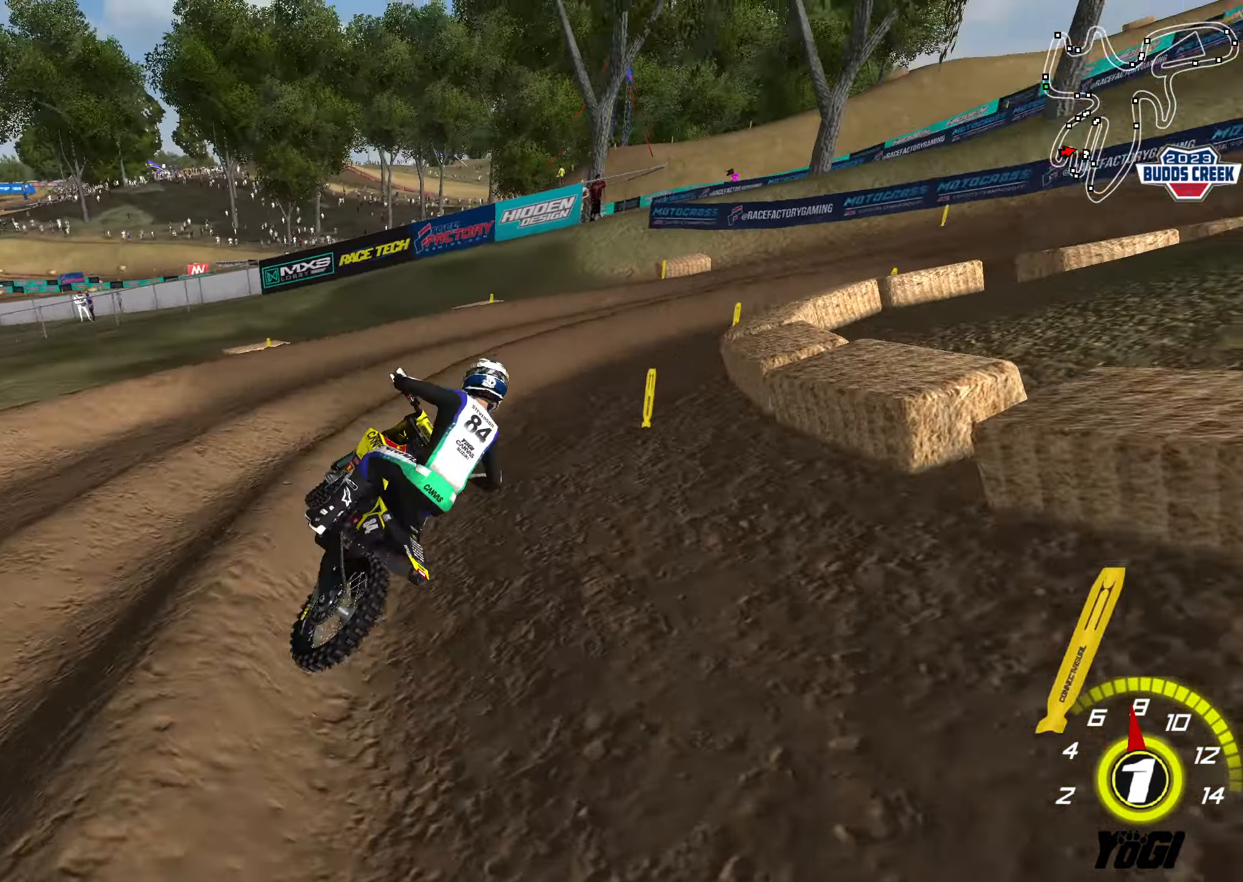
{"buttons": [], "left_stick": "right", "right_stick": "center", "events": [[17, "R2", "down"], [400, "left_stick", "right"], [483, "R2", "up"]]}
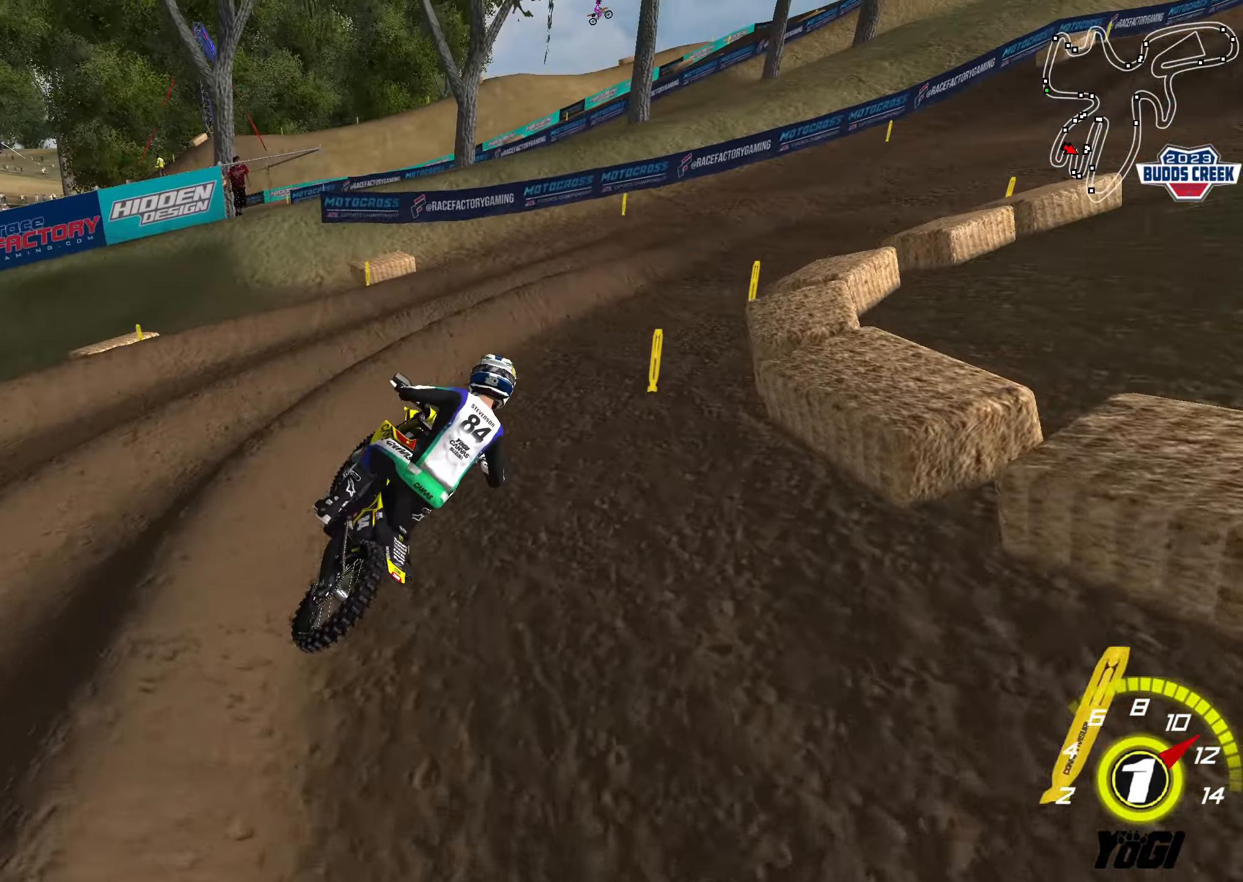
{"buttons": ["R2"], "left_stick": "left", "right_stick": "center", "events": [[33, "R2", "down"], [50, "left_stick", "center"], [233, "left_stick", "left"], [283, "B", "down"], [350, "left_stick", "center"], [400, "B", "up"], [433, "left_stick", "left"]]}
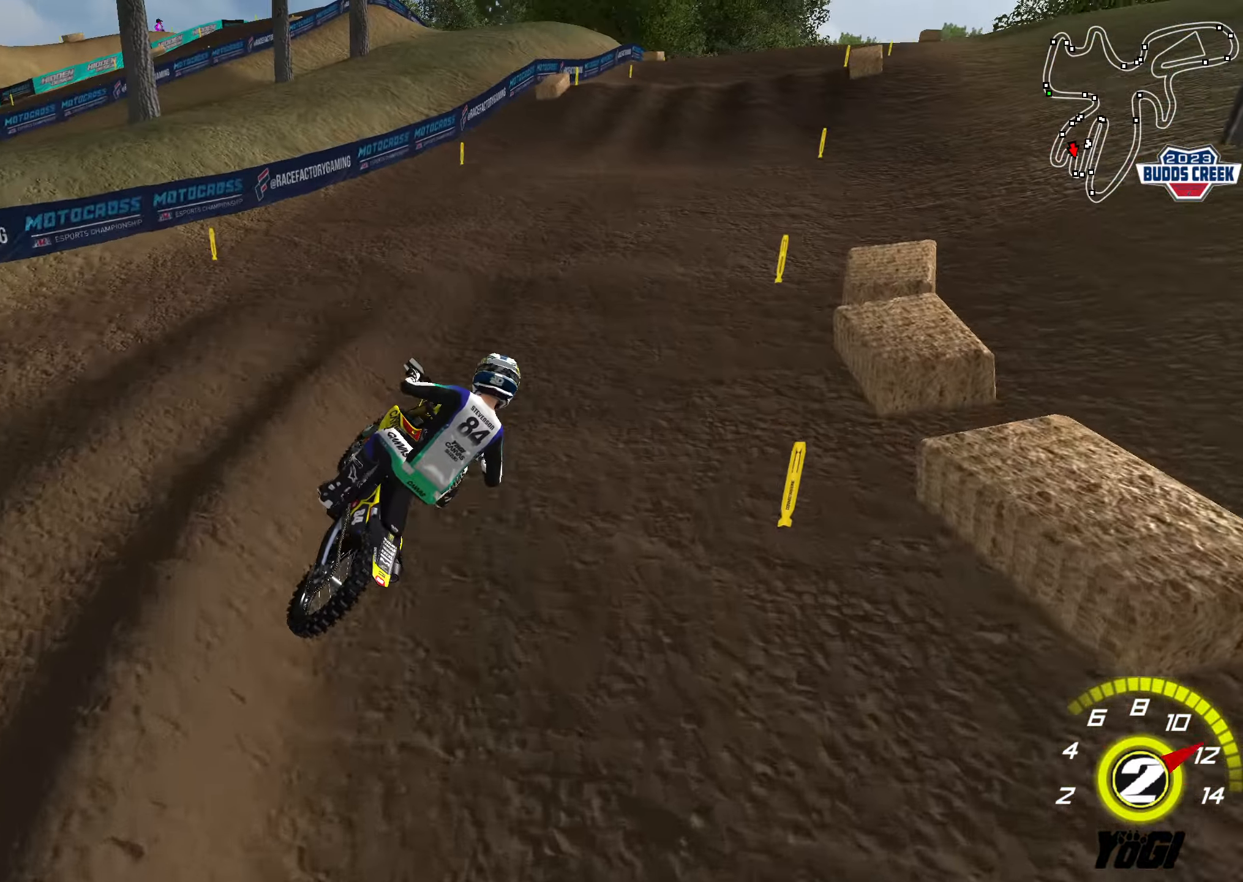
{"buttons": ["R2"], "left_stick": "center", "right_stick": "center", "events": [[50, "left_stick", "down-left"], [467, "left_stick", "center"]]}
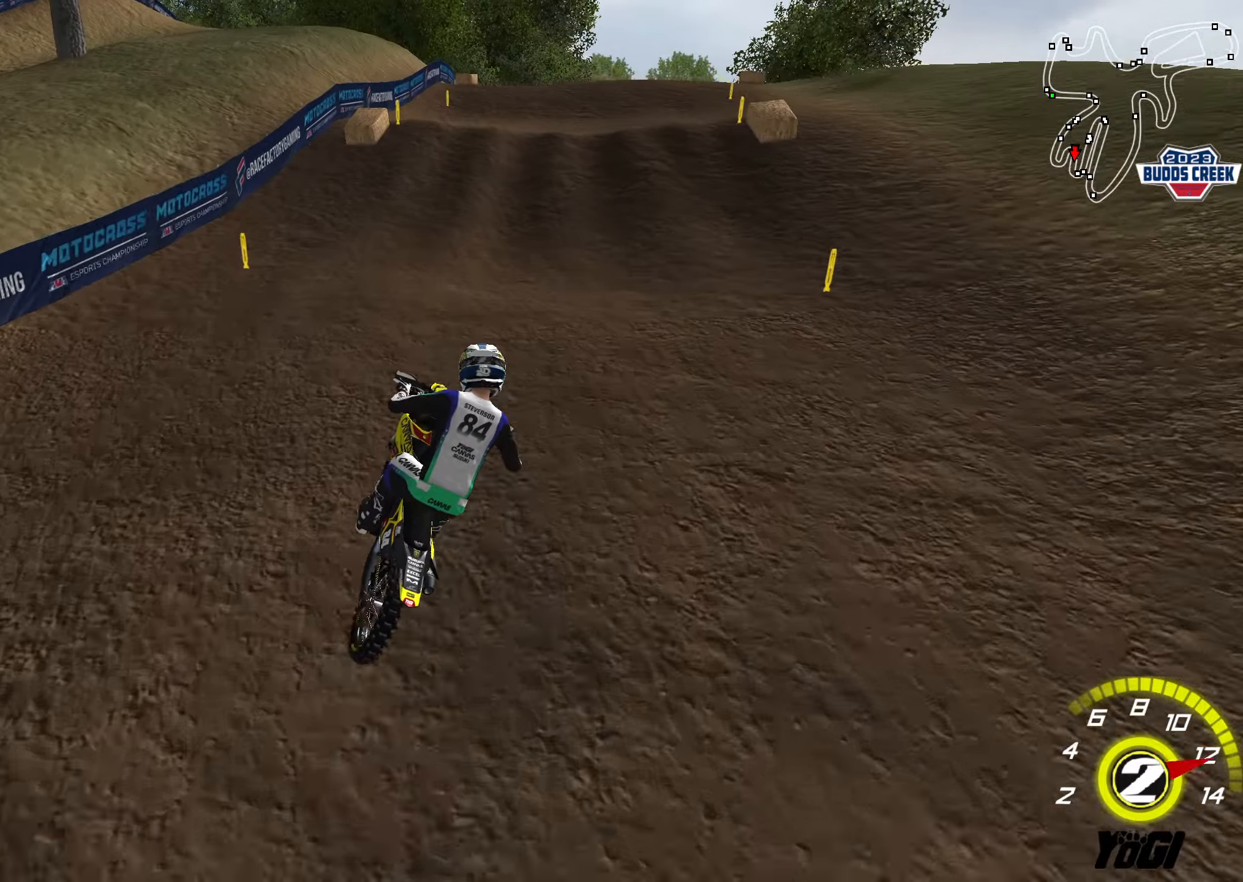
{"buttons": ["R2"], "left_stick": "up-left", "right_stick": "center", "events": [[167, "left_stick", "left"], [434, "left_stick", "up-left"]]}
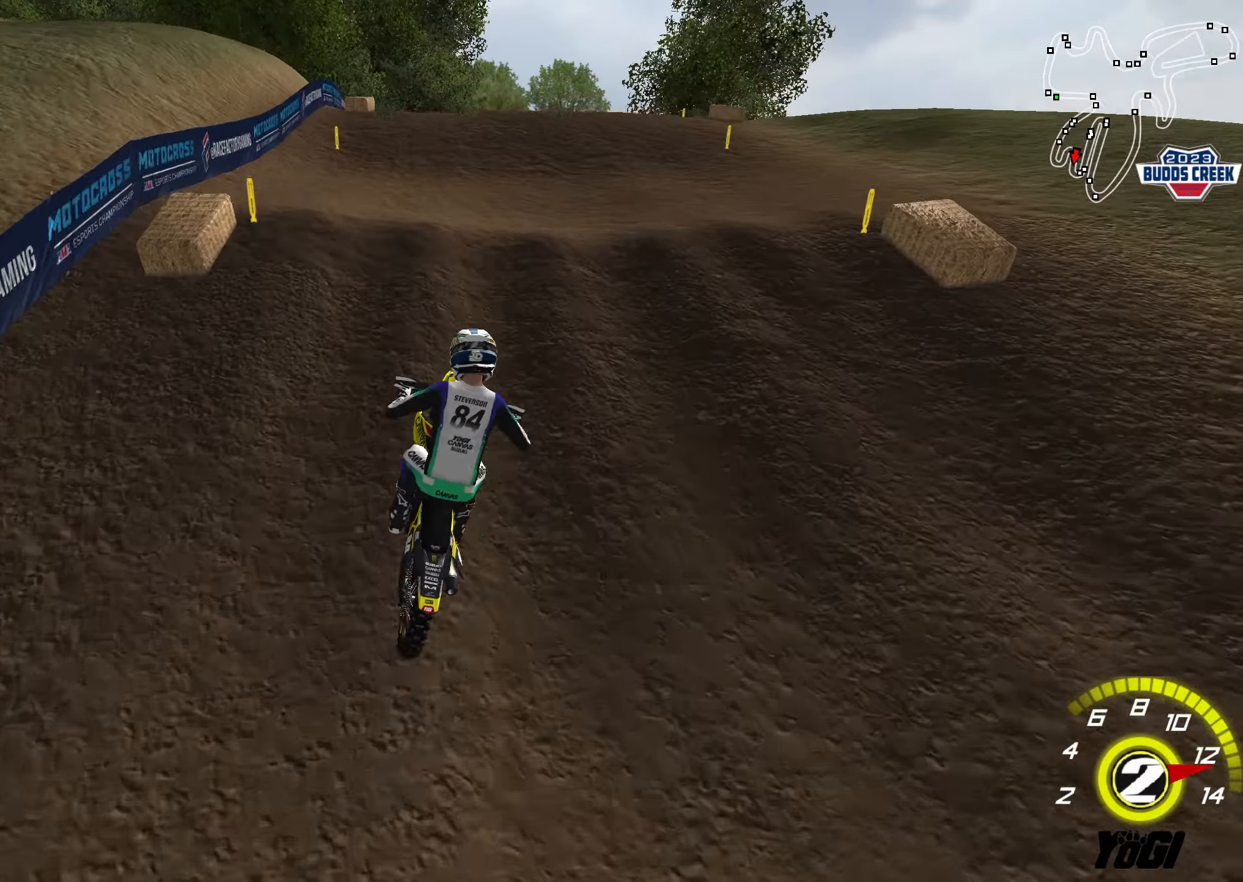
{"buttons": [], "left_stick": "left", "right_stick": "center", "events": [[117, "left_stick", "down-left"], [300, "left_stick", "left"], [367, "R2", "up"]]}
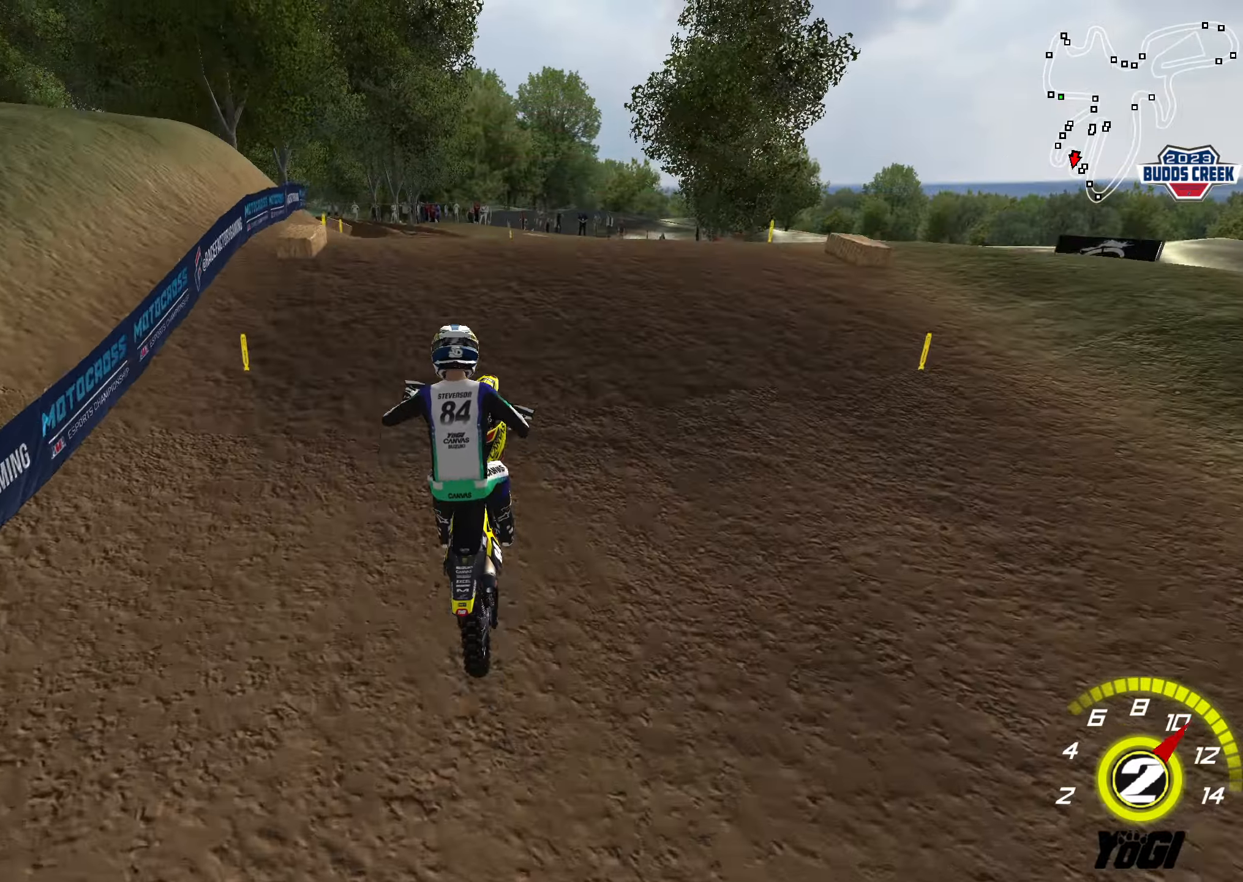
{"buttons": ["L2", "R3"], "left_stick": "down-right", "right_stick": "down-left", "events": [[84, "right_stick", "down-left"], [100, "R3", "down"], [250, "left_stick", "down"], [284, "L2", "down"], [317, "left_stick", "down-right"]]}
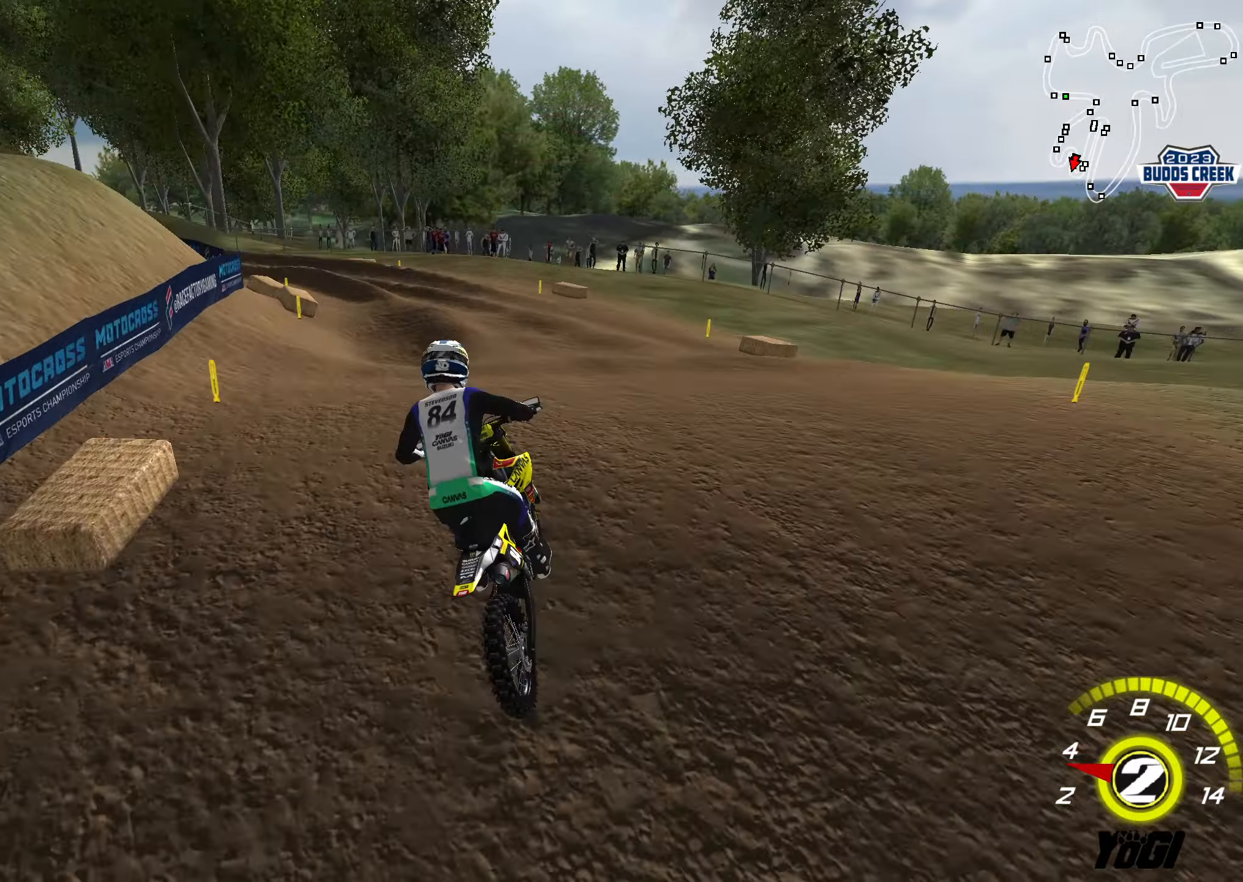
{"buttons": ["X", "R2"], "left_stick": "center", "right_stick": "center", "events": [[50, "R2", "down"], [67, "R3", "up"], [67, "left_stick", "down-left"], [84, "L2", "up"], [117, "right_stick", "center"], [434, "X", "down"], [434, "left_stick", "center"]]}
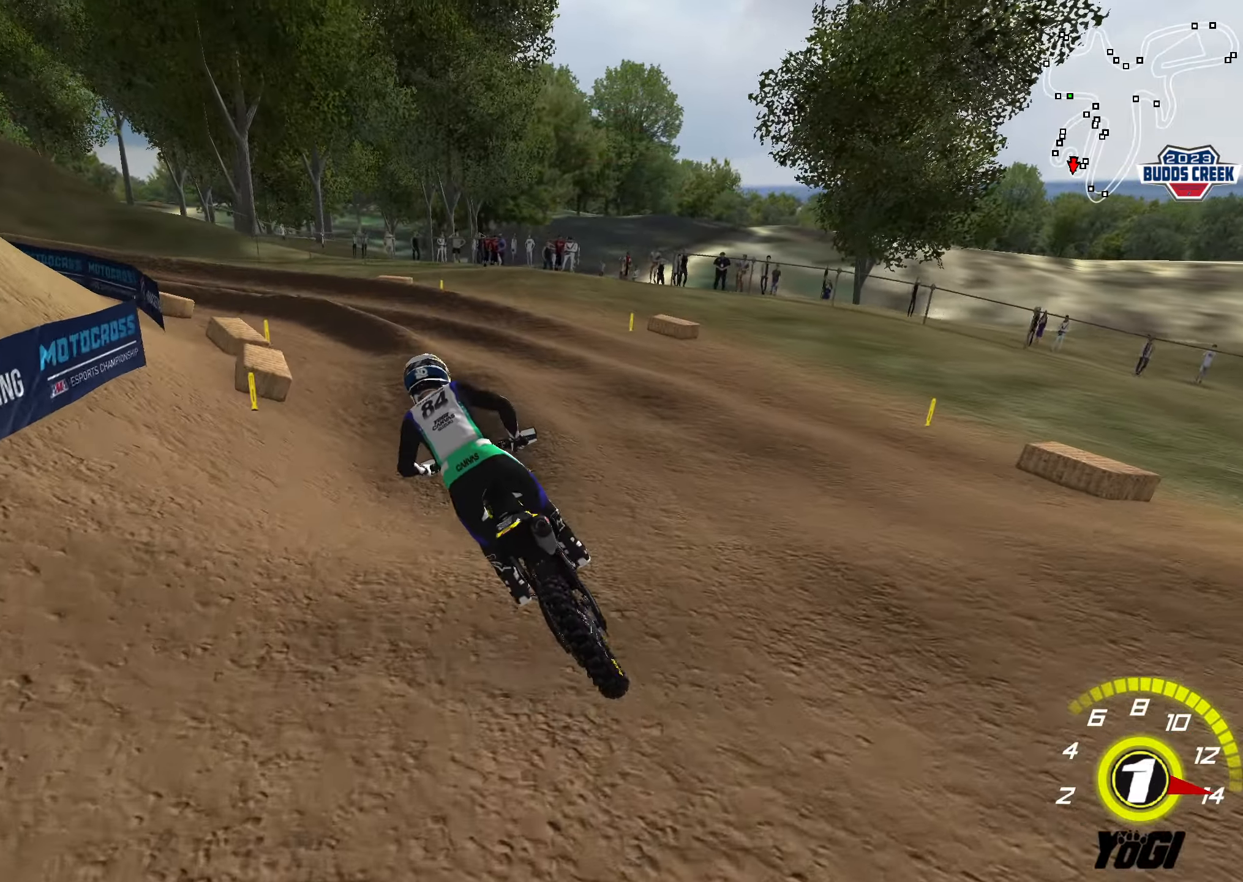
{"buttons": ["R2"], "left_stick": "down-left", "right_stick": "center", "events": [[67, "X", "up"], [184, "R2", "up"], [367, "R2", "down"], [384, "left_stick", "down-left"]]}
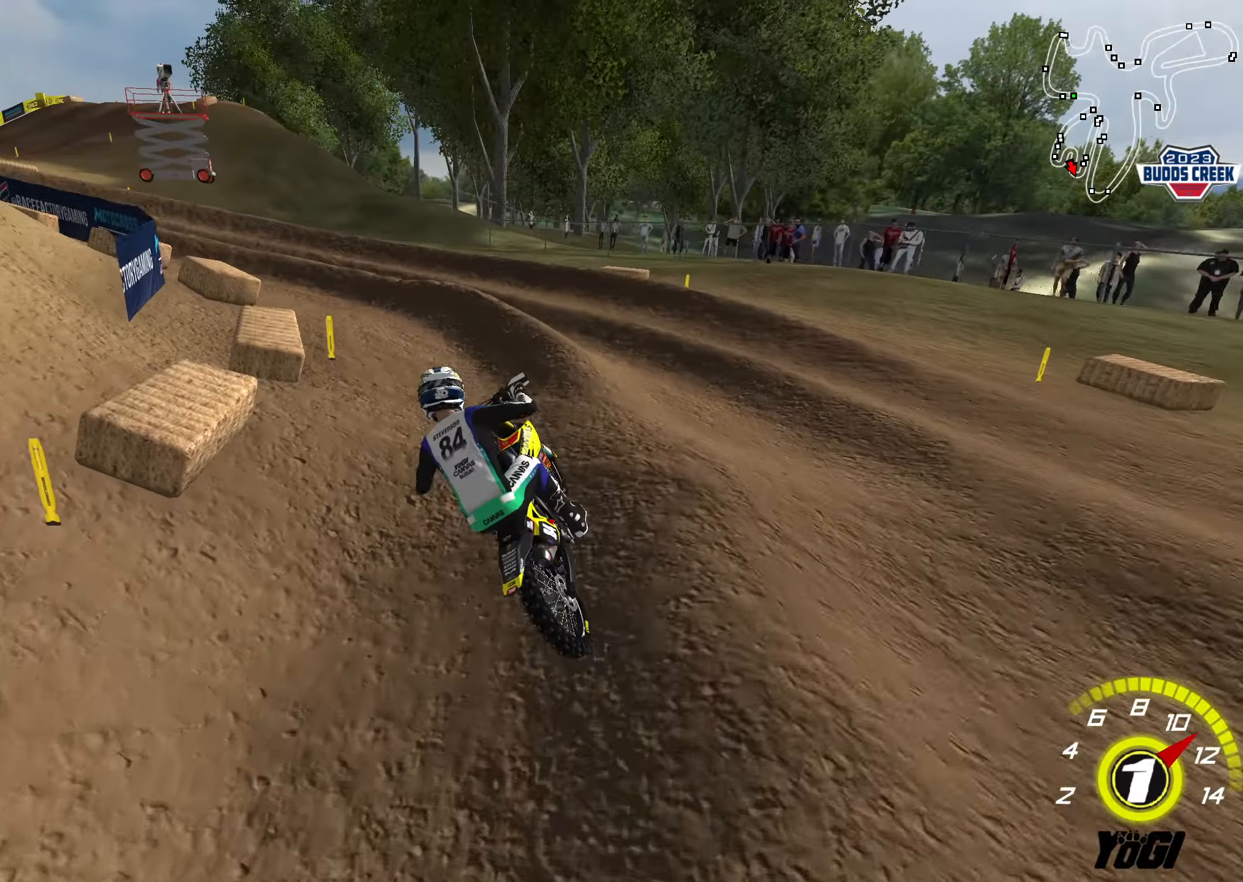
{"buttons": ["R2"], "left_stick": "center", "right_stick": "center", "events": [[100, "R2", "up"], [350, "L2", "down"], [417, "R2", "down"], [417, "X", "down"], [417, "left_stick", "center"], [434, "L2", "up"], [484, "X", "up"]]}
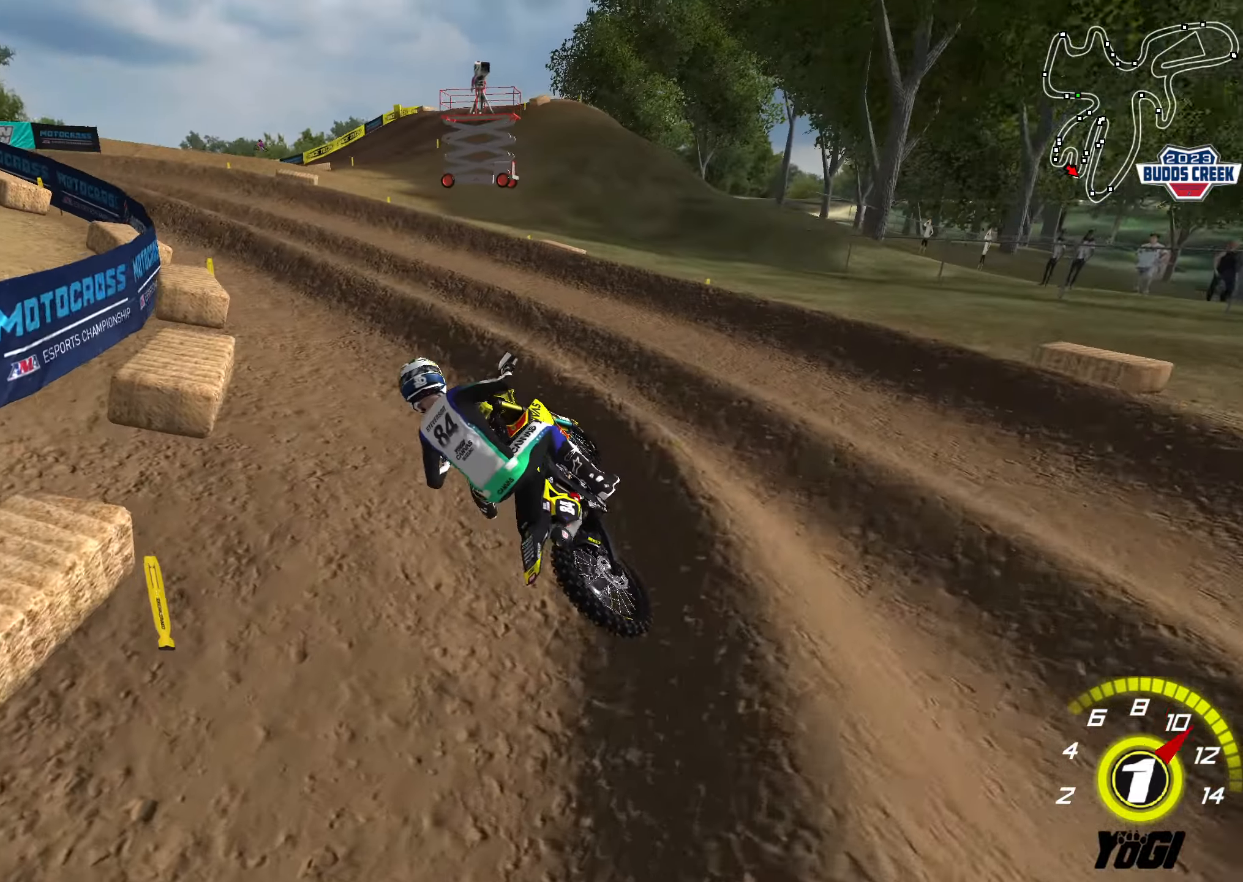
{"buttons": ["R2"], "left_stick": "center", "right_stick": "center", "events": [[67, "R2", "up"], [117, "left_stick", "right"], [234, "R2", "down"], [334, "left_stick", "center"], [384, "R2", "up"], [400, "left_stick", "right"], [467, "R2", "down"], [467, "left_stick", "center"]]}
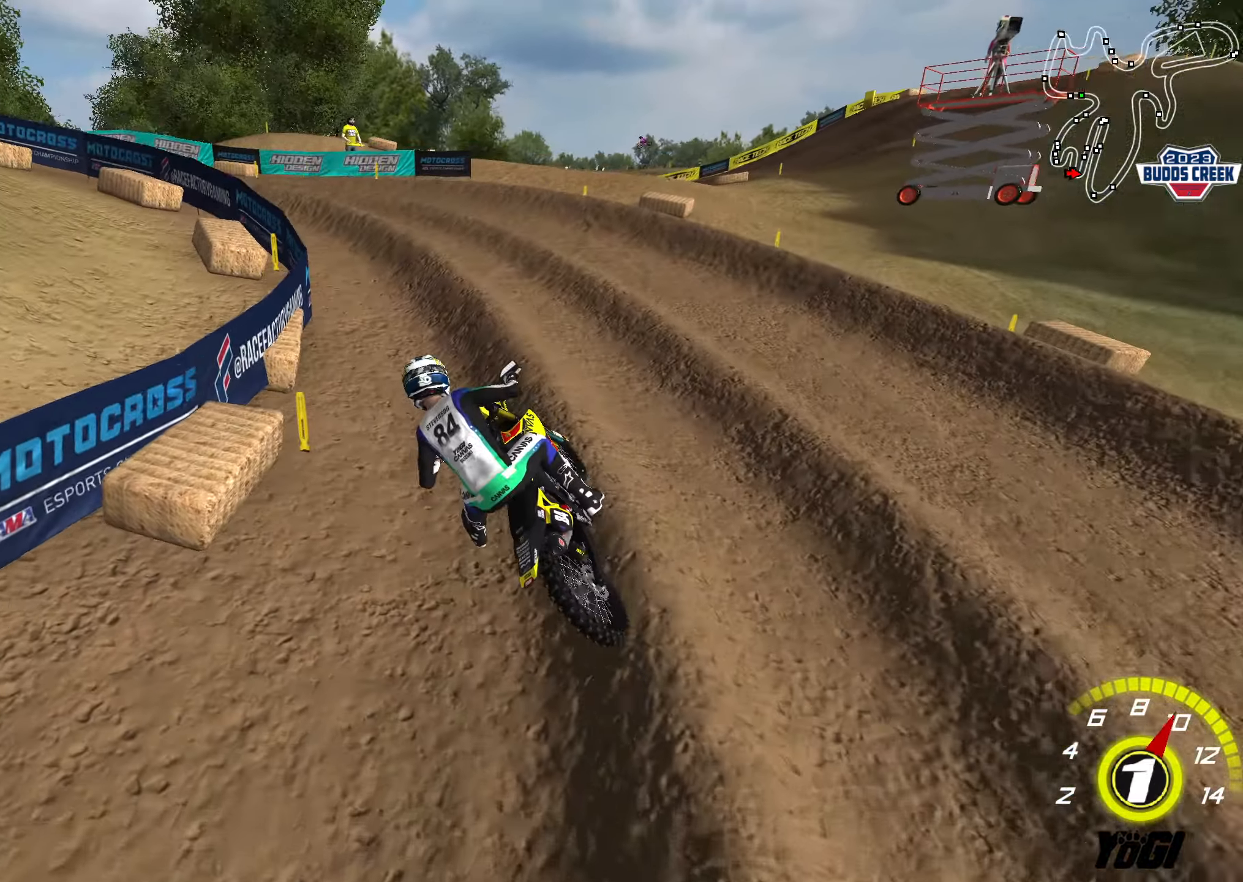
{"buttons": [], "left_stick": "center", "right_stick": "center", "events": [[100, "left_stick", "right"], [184, "left_stick", "center"], [300, "R2", "up"], [367, "R2", "down"], [484, "R2", "up"]]}
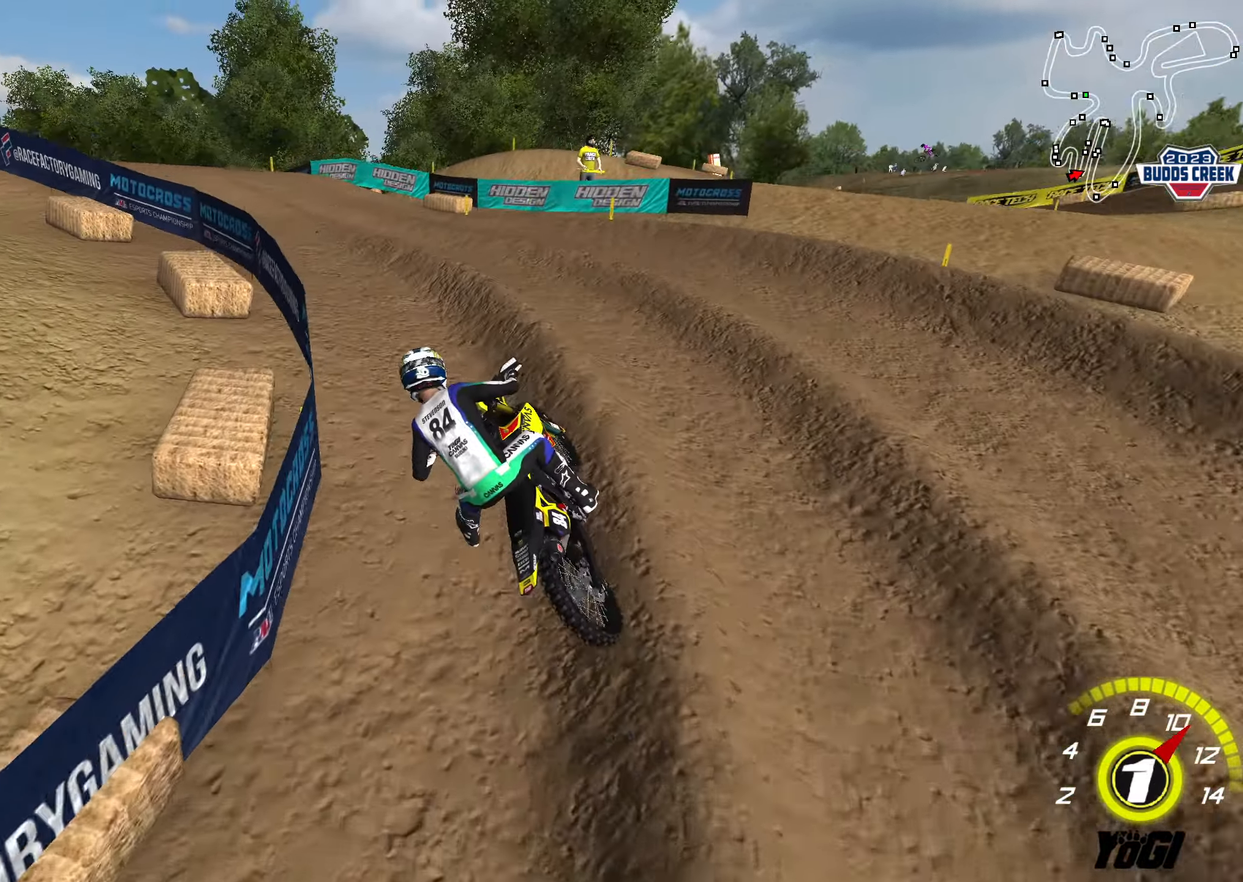
{"buttons": ["R2"], "left_stick": "center", "right_stick": "center", "events": [[100, "R2", "down"], [200, "R2", "up"], [267, "R2", "down"]]}
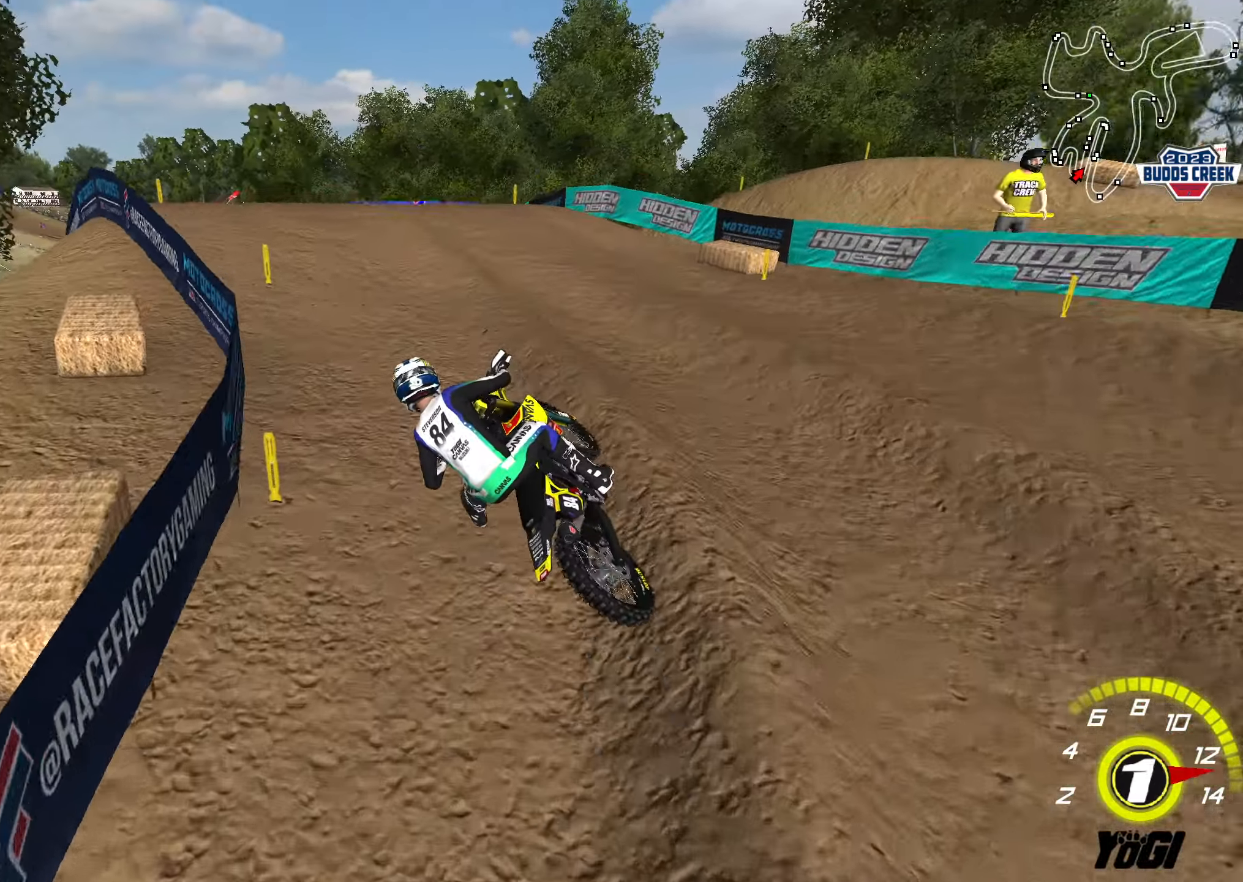
{"buttons": [], "left_stick": "center", "right_stick": "center", "events": [[17, "left_stick", "up-right"], [50, "B", "down"], [200, "B", "up"], [250, "left_stick", "up"], [350, "R2", "up"], [483, "left_stick", "center"]]}
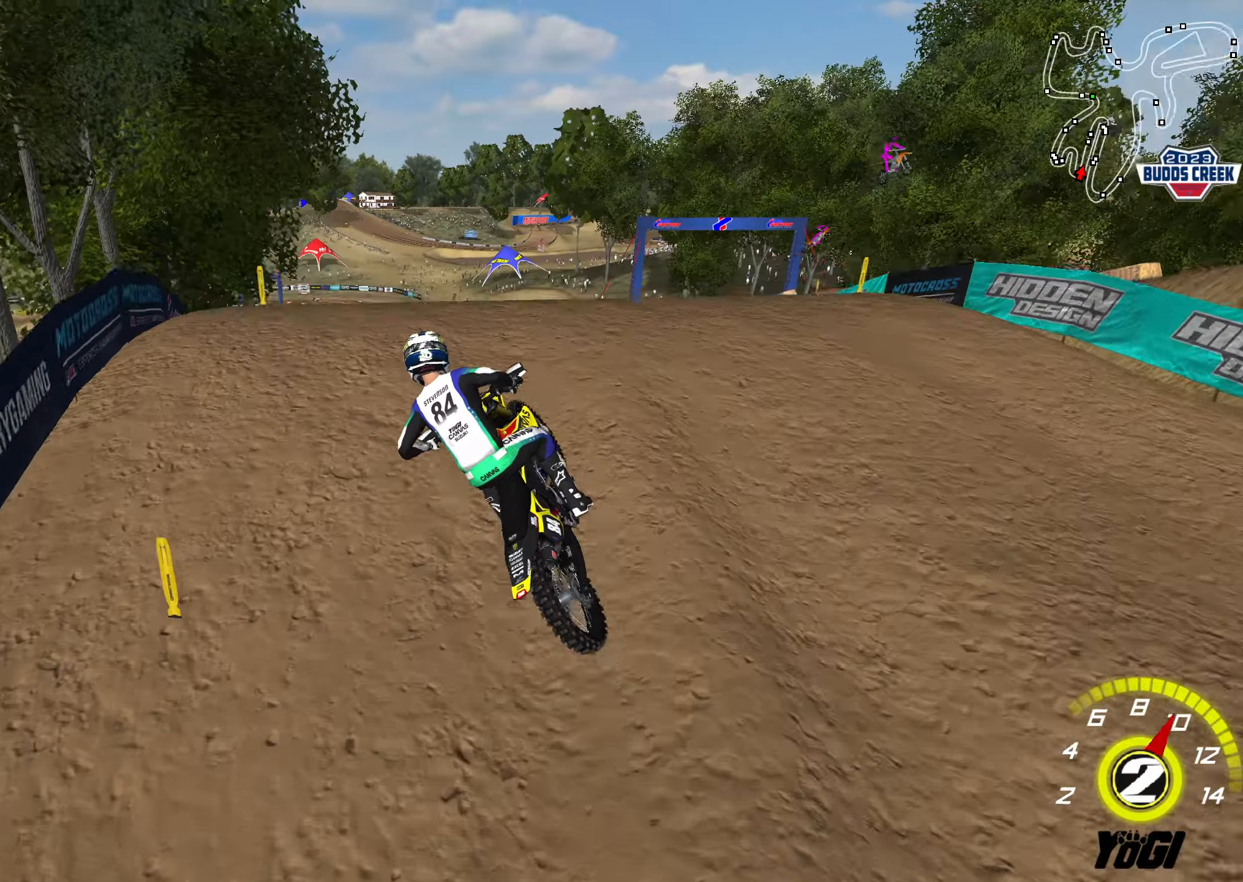
{"buttons": ["R2"], "left_stick": "down", "right_stick": "center", "events": [[133, "left_stick", "down"], [366, "R2", "down"]]}
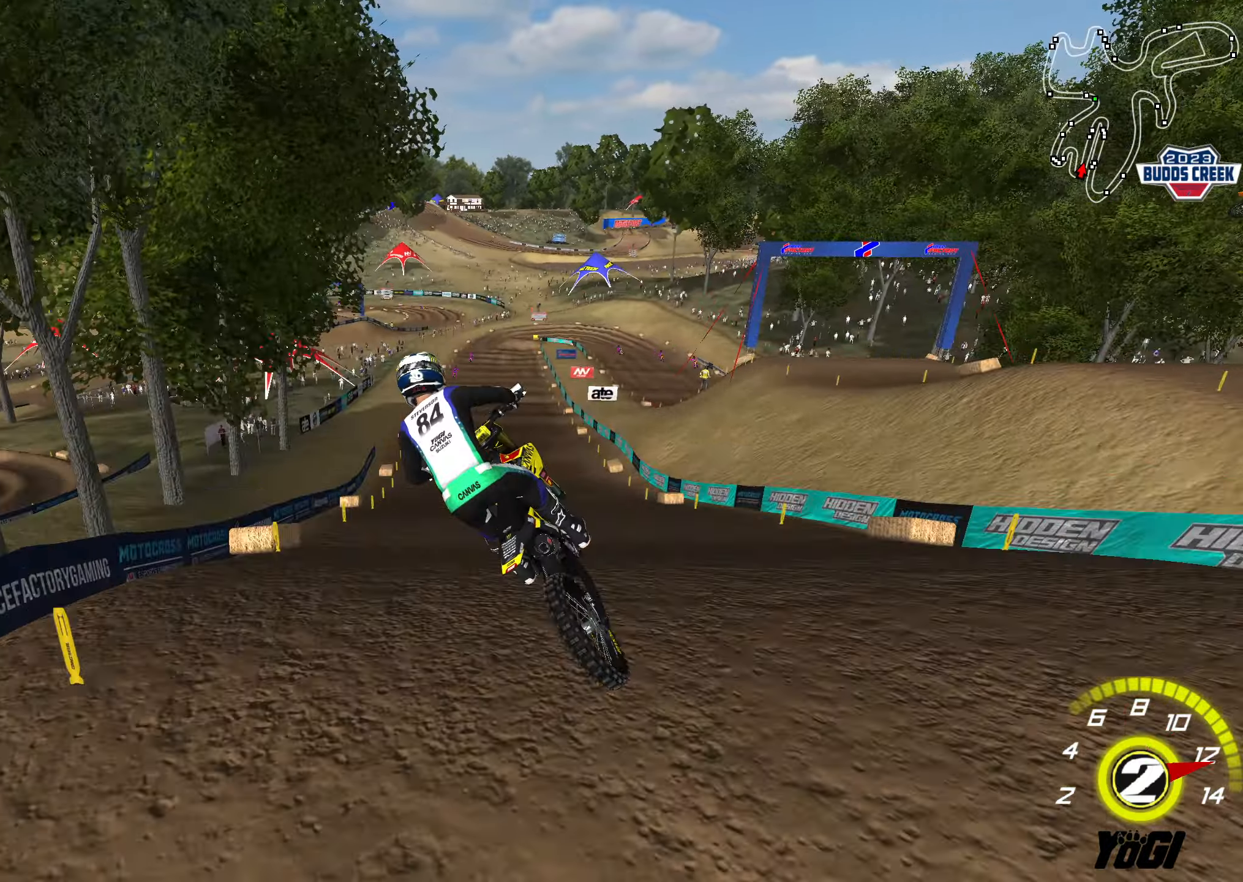
{"buttons": ["R2"], "left_stick": "center", "right_stick": "center", "events": [[33, "left_stick", "center"], [116, "left_stick", "right"], [250, "left_stick", "center"]]}
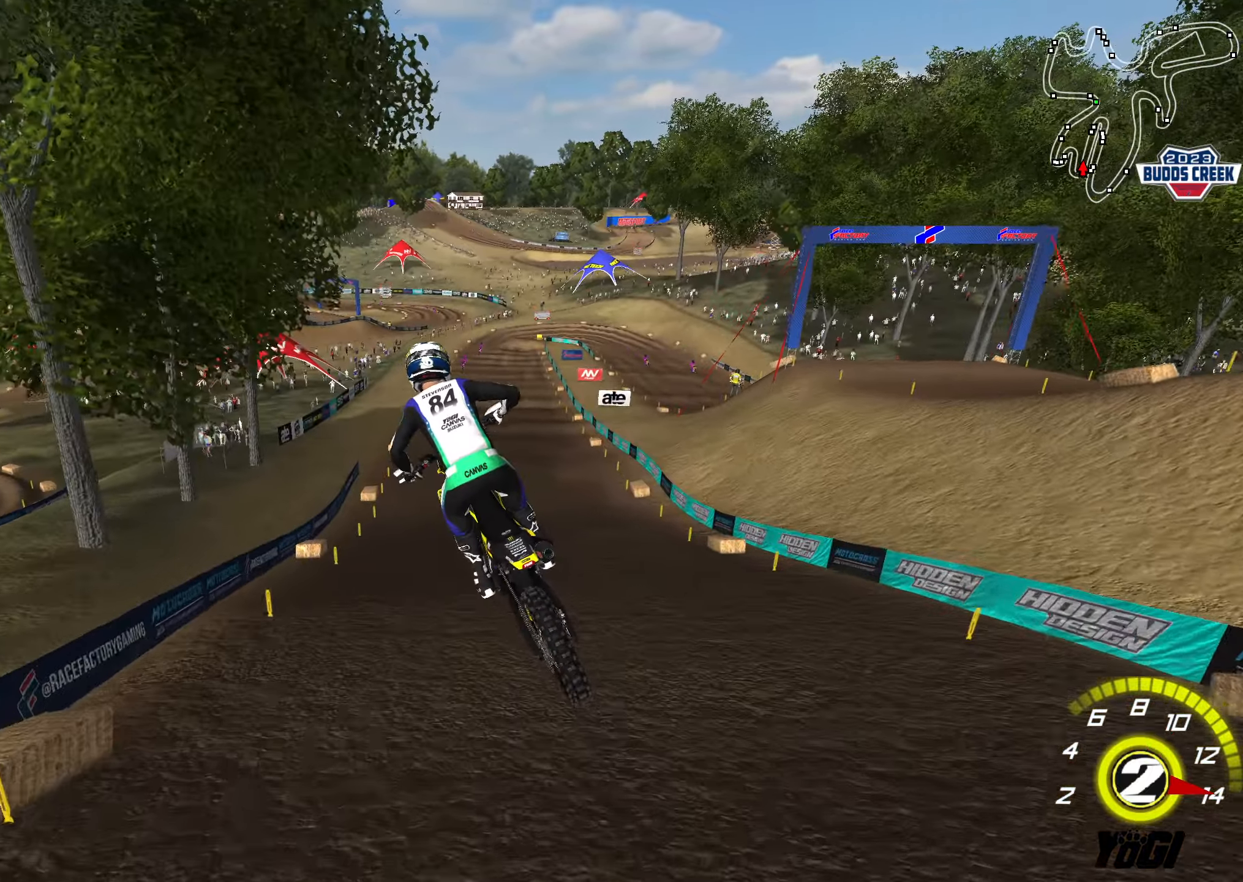
{"buttons": ["R2"], "left_stick": "up", "right_stick": "center", "events": [[16, "left_stick", "up-left"], [116, "X", "down"], [266, "X", "up"], [383, "left_stick", "up"]]}
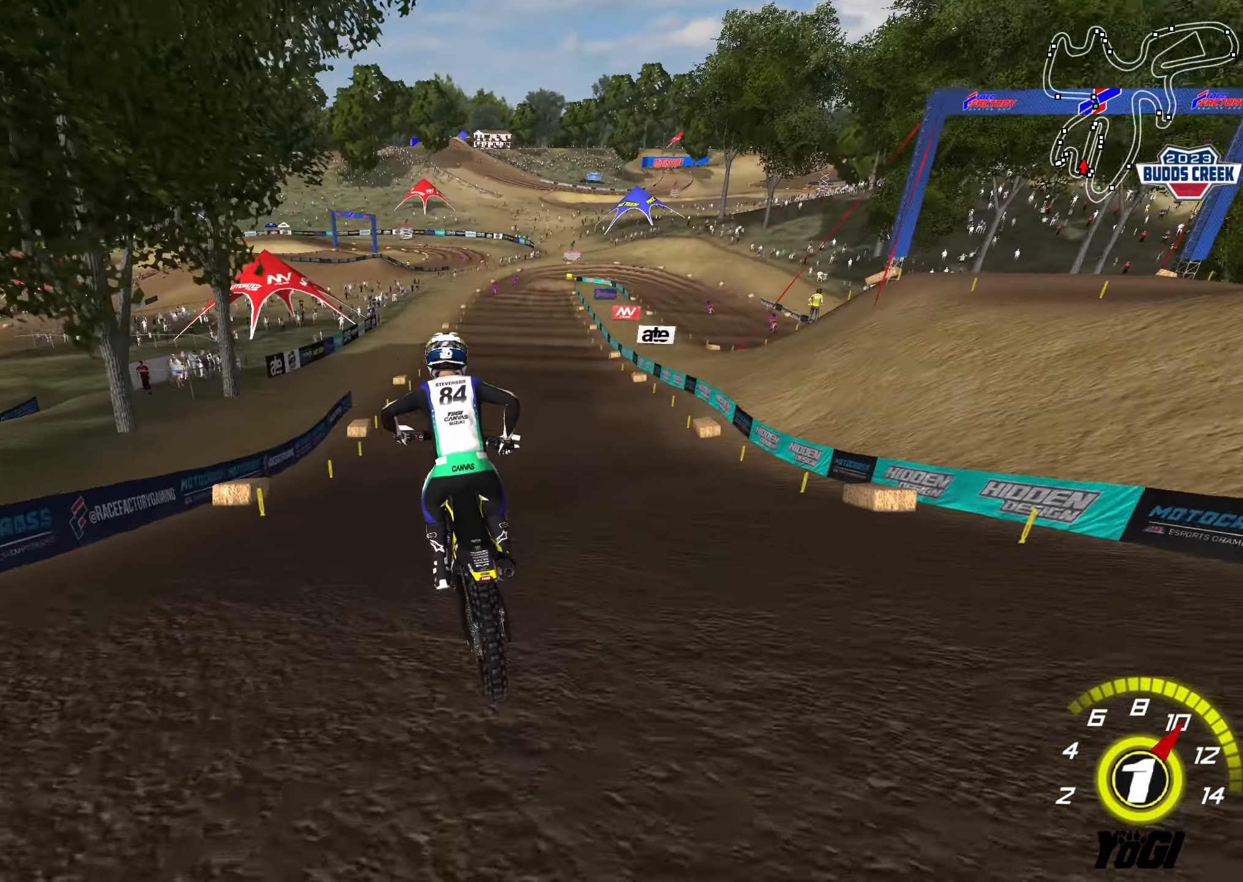
{"buttons": ["B", "R2"], "left_stick": "center", "right_stick": "center", "events": [[50, "B", "down"], [66, "left_stick", "right"], [133, "left_stick", "down-right"], [166, "B", "up"], [233, "left_stick", "center"], [383, "B", "down"]]}
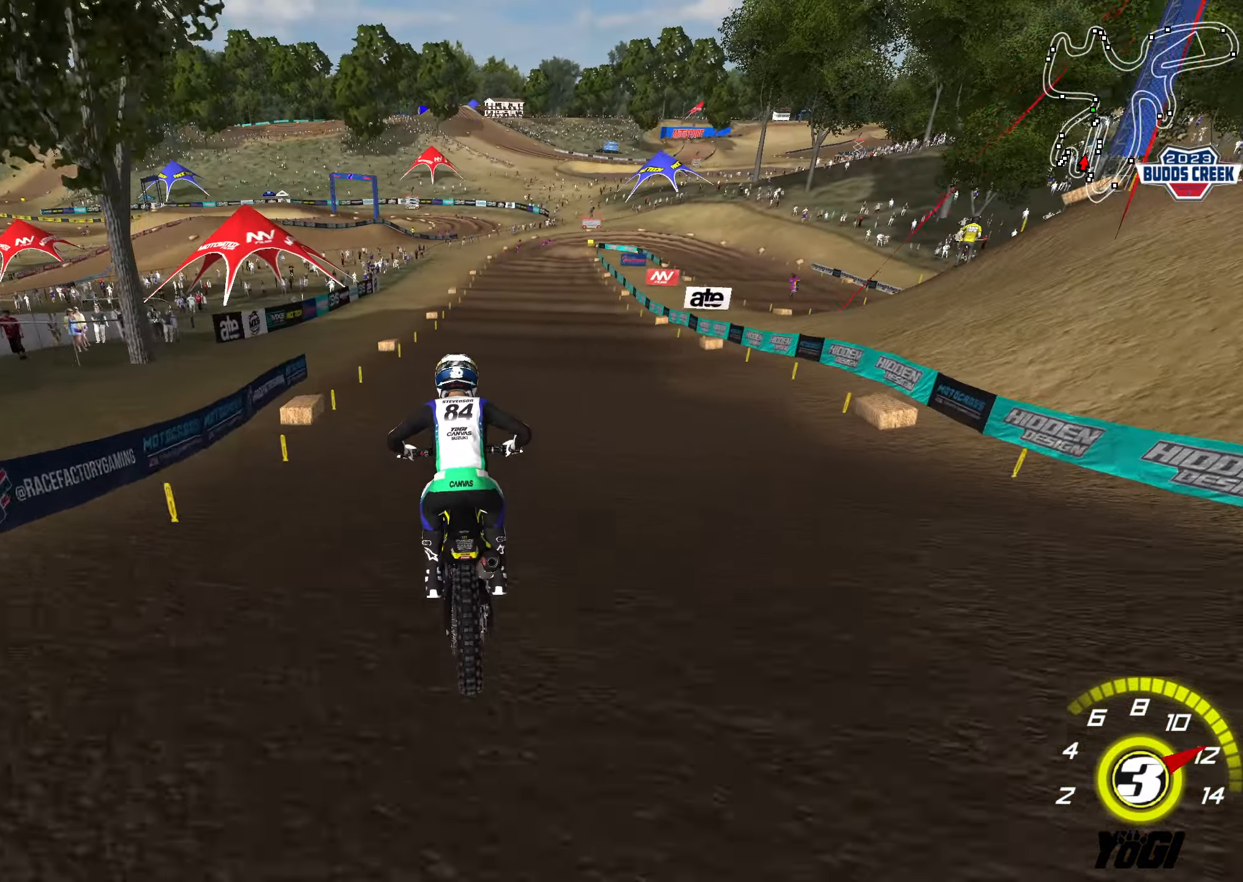
{"buttons": ["B", "R2"], "left_stick": "center", "right_stick": "center", "events": [[16, "B", "up"], [433, "B", "down"]]}
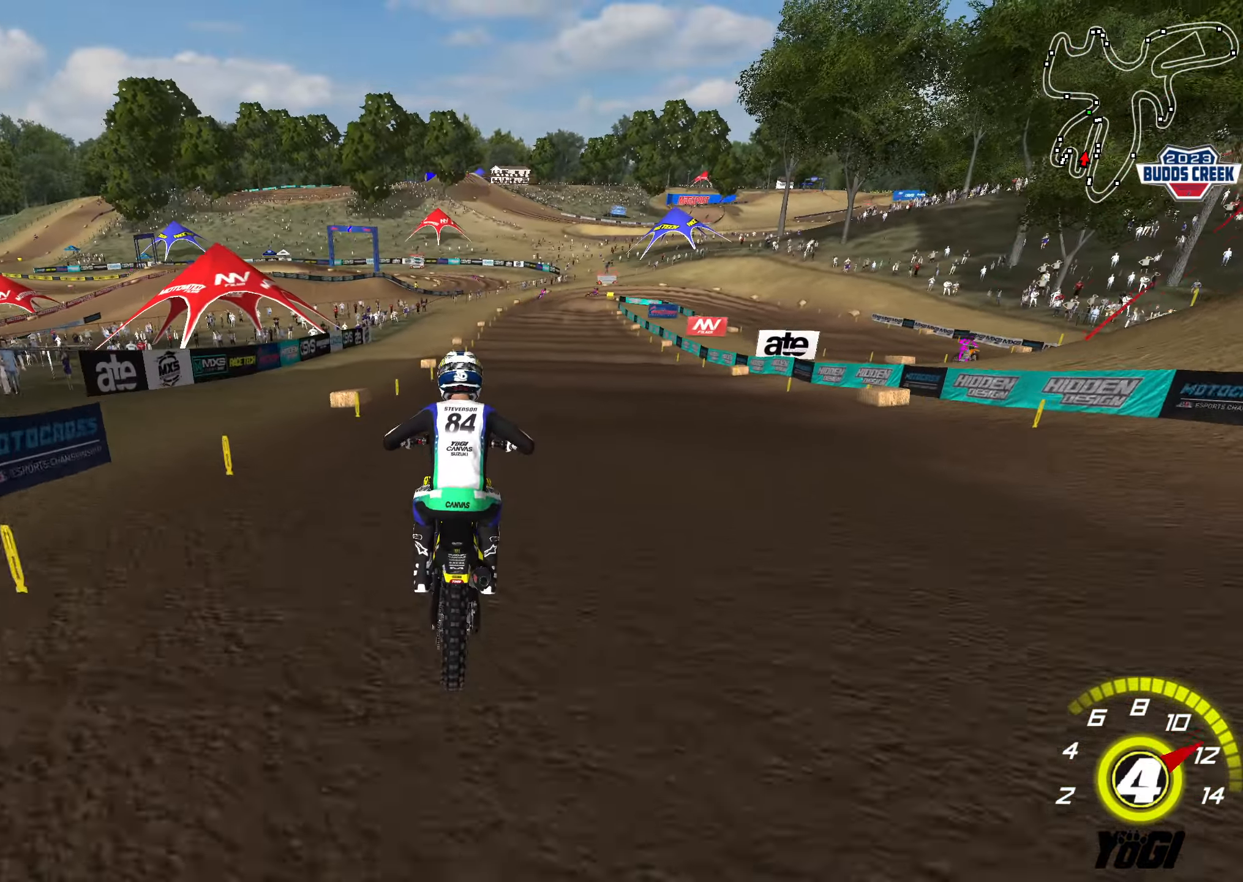
{"buttons": ["R2"], "left_stick": "center", "right_stick": "center", "events": [[33, "B", "up"]]}
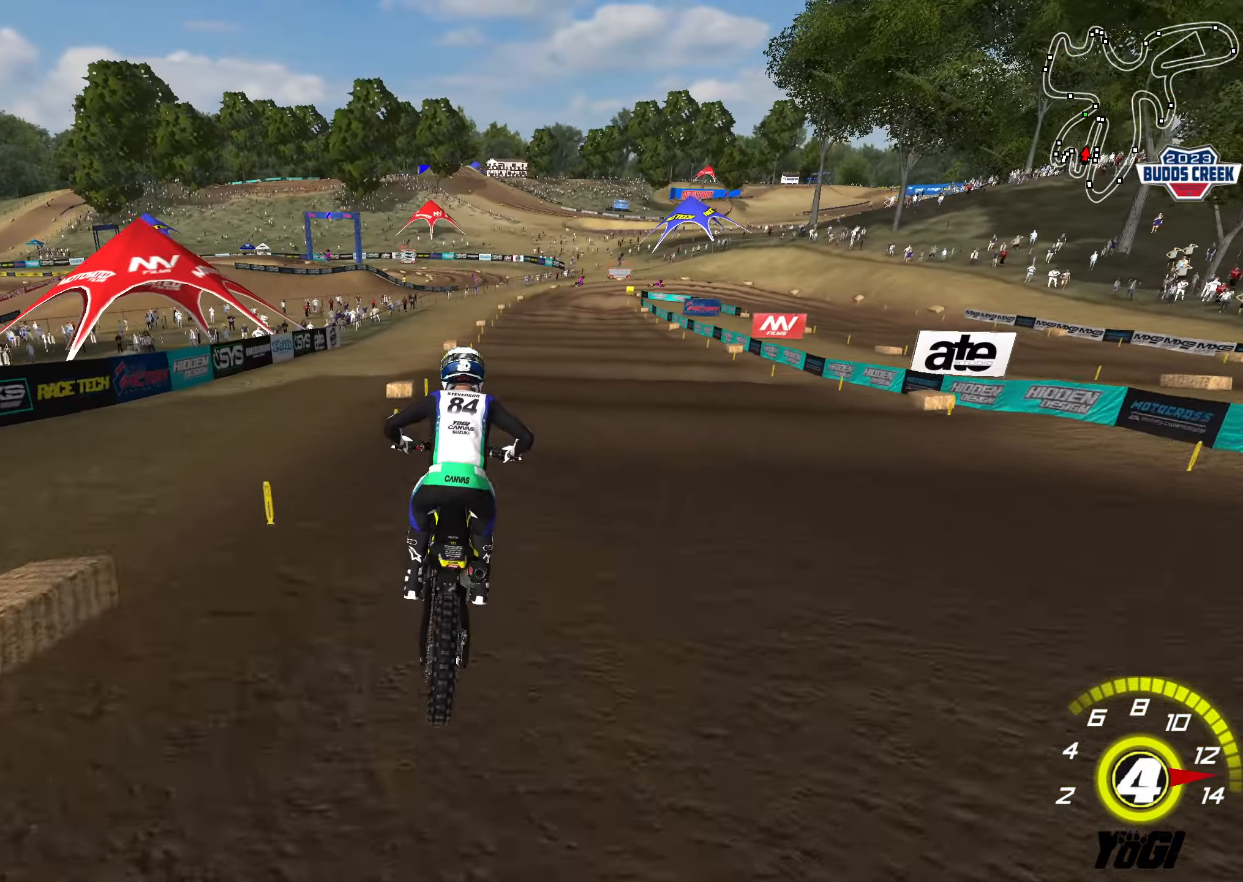
{"buttons": ["R2"], "left_stick": "down", "right_stick": "center", "events": [[183, "left_stick", "down-right"], [200, "X", "down"], [283, "left_stick", "center"], [300, "X", "up"], [366, "left_stick", "down"]]}
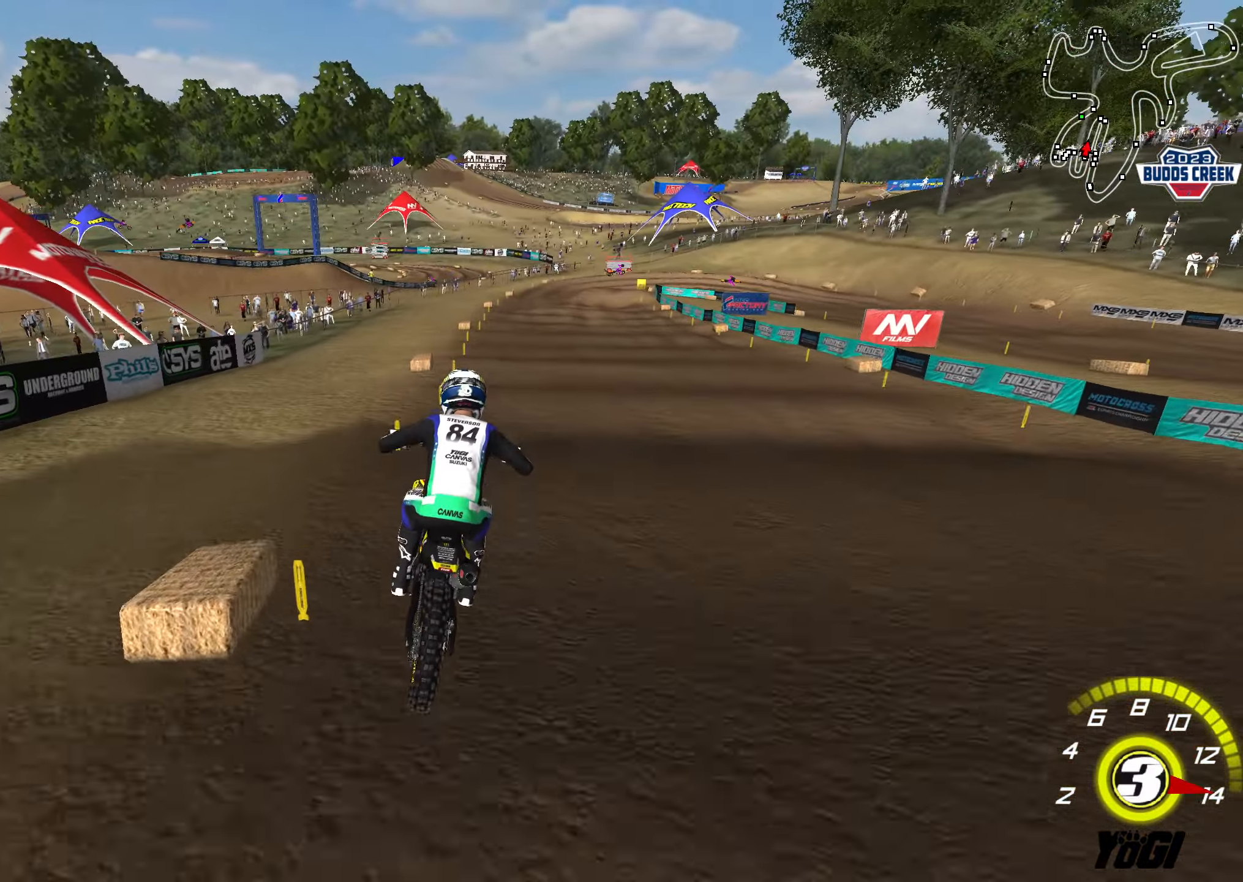
{"buttons": ["R2"], "left_stick": "center", "right_stick": "center", "events": [[66, "left_stick", "center"], [283, "R2", "up"], [466, "R2", "down"]]}
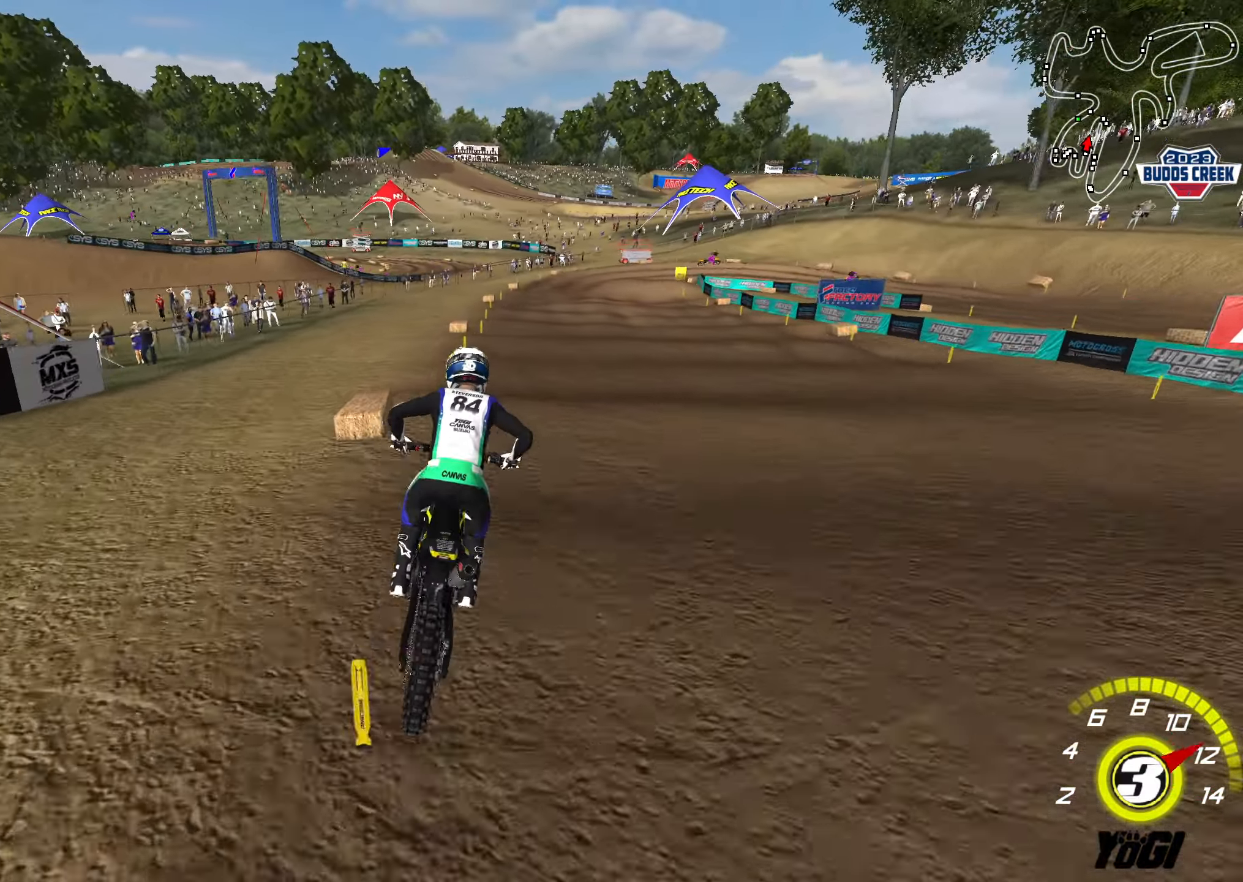
{"buttons": [], "left_stick": "center", "right_stick": "center", "events": [[100, "R2", "up"], [183, "R2", "down"], [233, "left_stick", "down"], [416, "R2", "up"], [433, "left_stick", "center"]]}
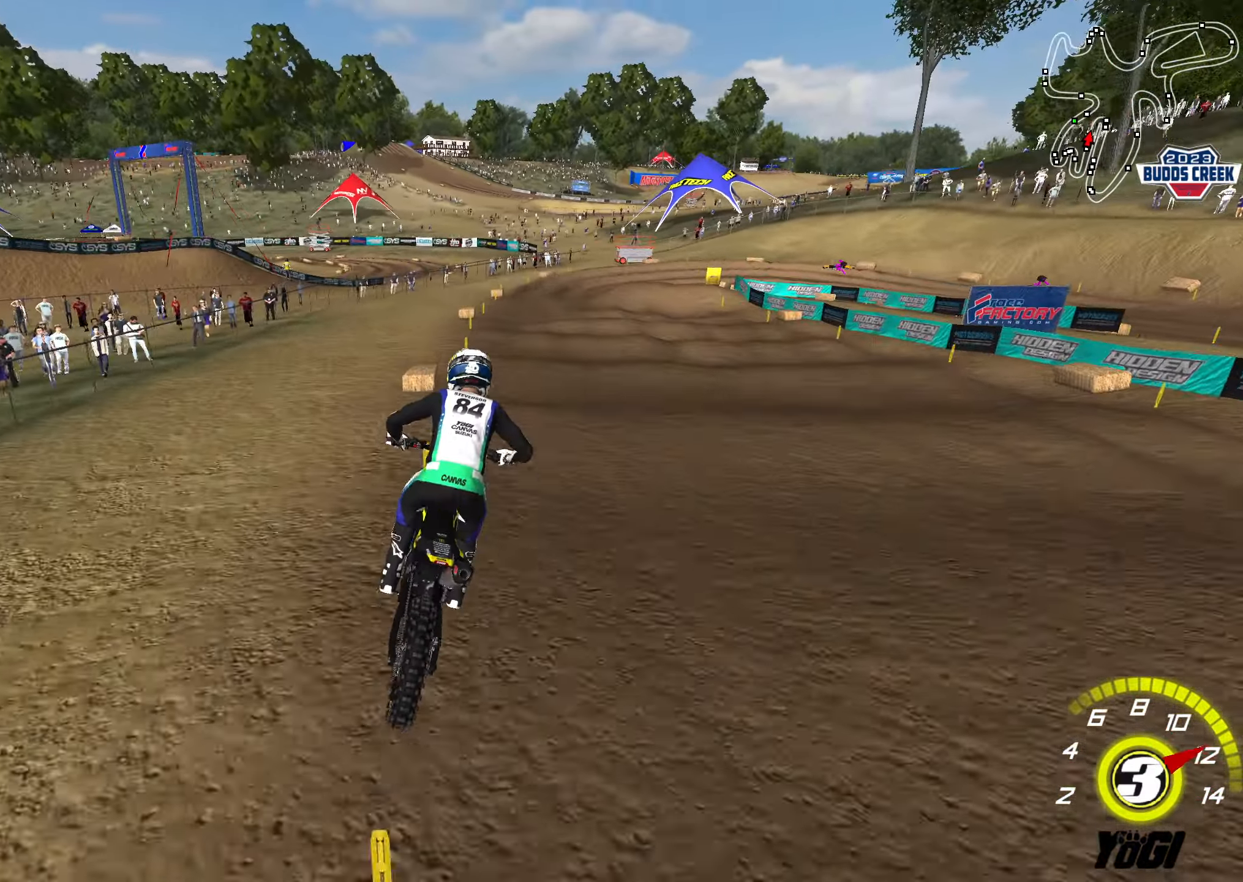
{"buttons": ["R2"], "left_stick": "center", "right_stick": "center", "events": [[50, "R2", "down"], [183, "R2", "up"], [250, "R2", "down"]]}